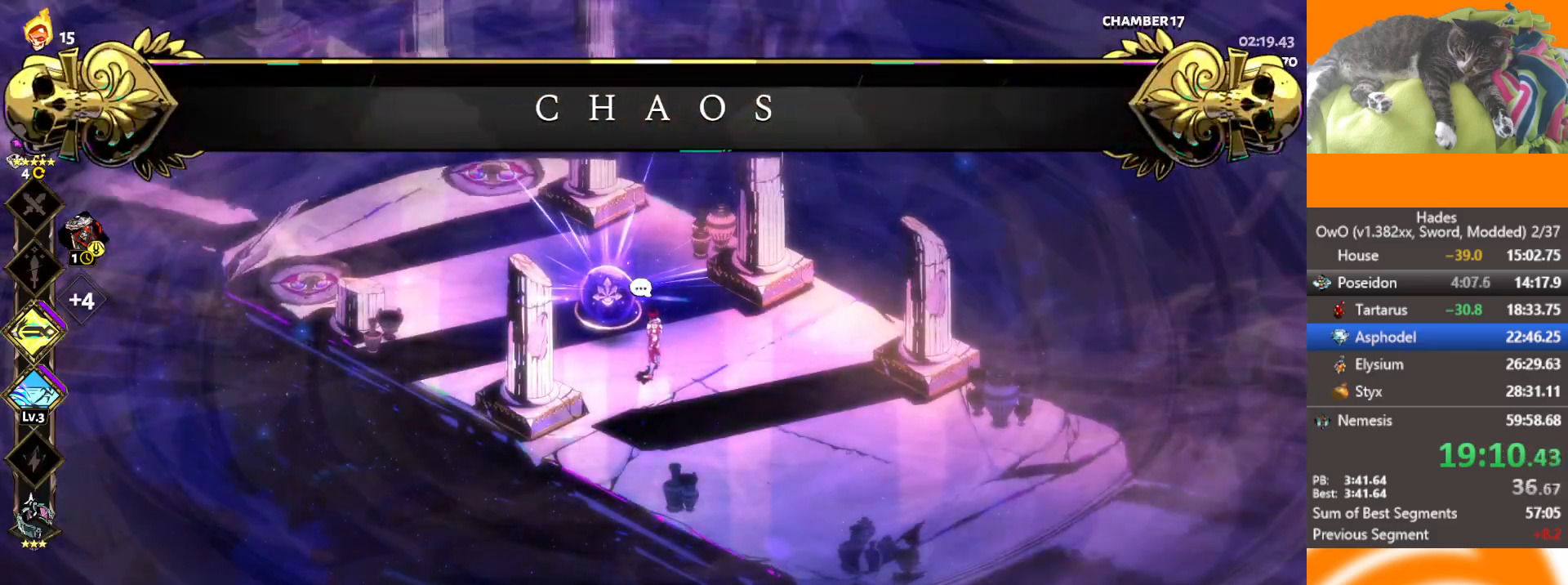
Gameplay with a controller (Xbox layout); each line is a JSON object with the inputs held at the frame after it. "button_events" lists button changes between this image and that frame as [ms after this image, input, new state], when the widget could be followed in between (sticks are given only as held states). This document gives stick clicks only as held states, not as events. Not read: L1 L2 R1 R2.
{"buttons": [], "left_stick": "center", "right_stick": "center", "button_events": [[200, "B", "up"]]}
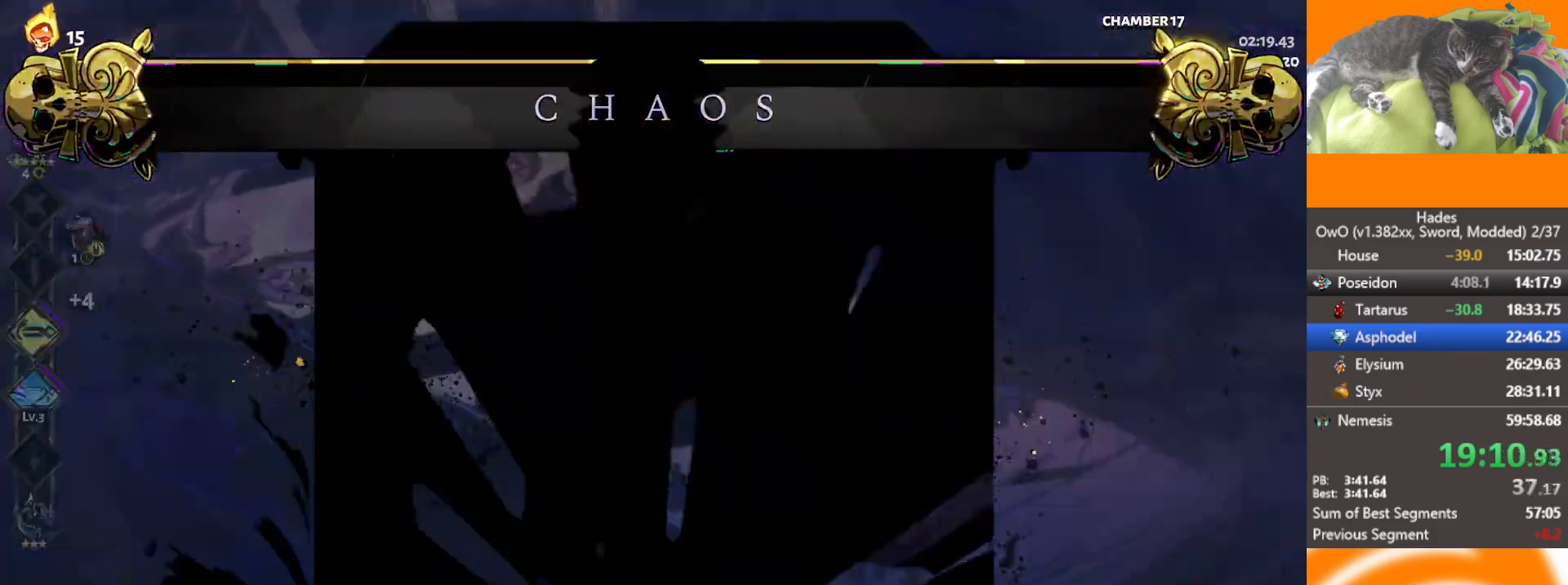
{"buttons": [], "left_stick": "center", "right_stick": "center", "button_events": []}
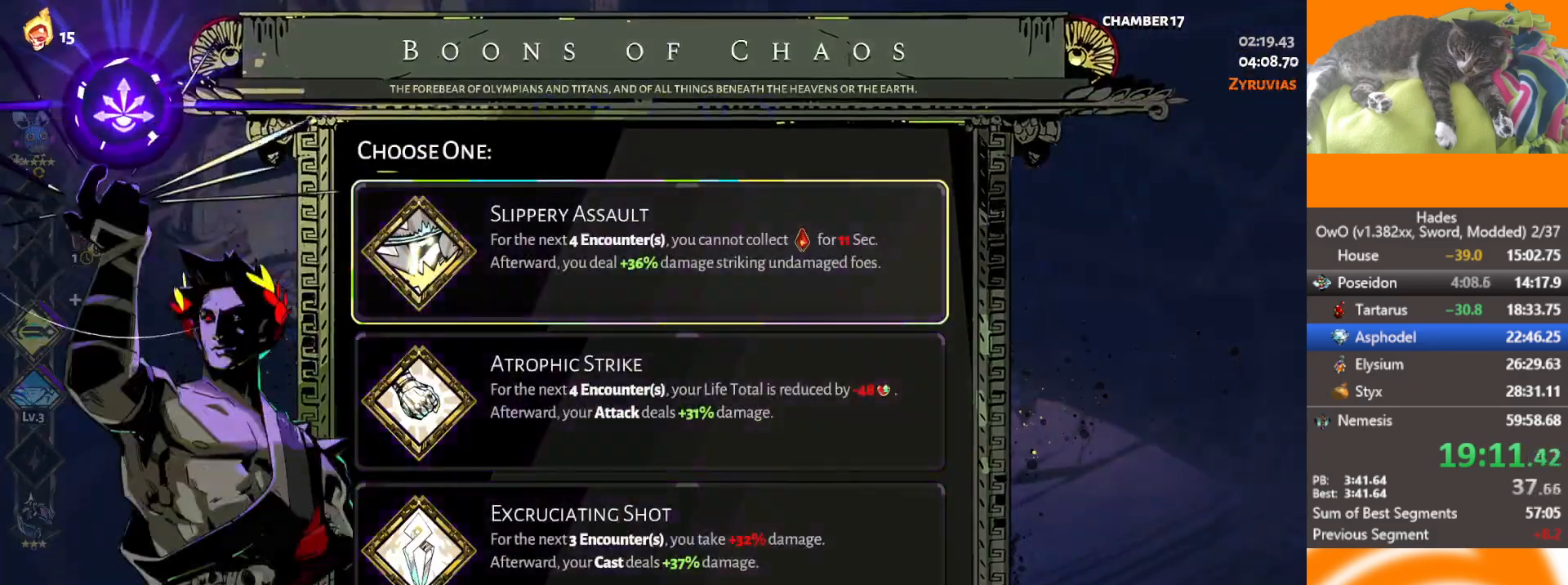
{"buttons": [], "left_stick": "center", "right_stick": "center", "button_events": []}
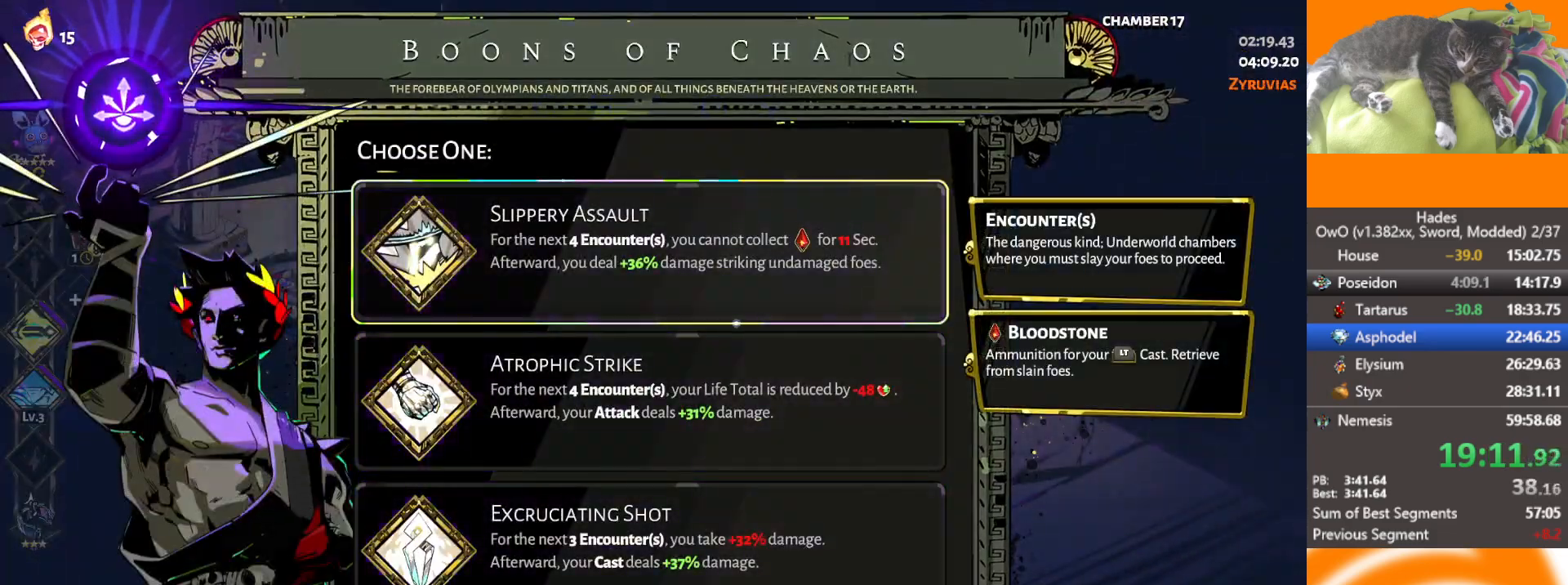
{"buttons": [], "left_stick": "left", "right_stick": "center", "button_events": [[33, "DPAD_DOWN", "down"], [100, "B", "down"], [117, "DPAD_DOWN", "up"], [183, "B", "up"]]}
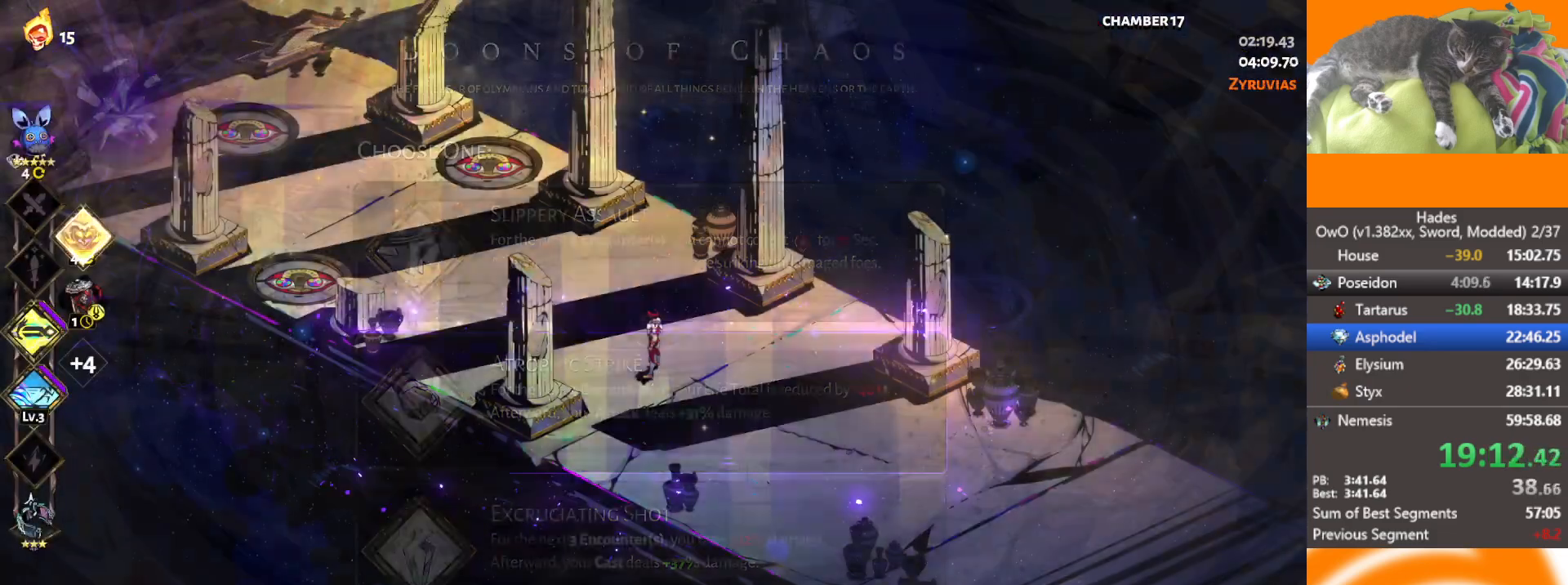
{"buttons": [], "left_stick": "up-left", "right_stick": "center", "button_events": [[83, "A", "down"], [167, "A", "up"], [217, "A", "down"], [367, "A", "up"]]}
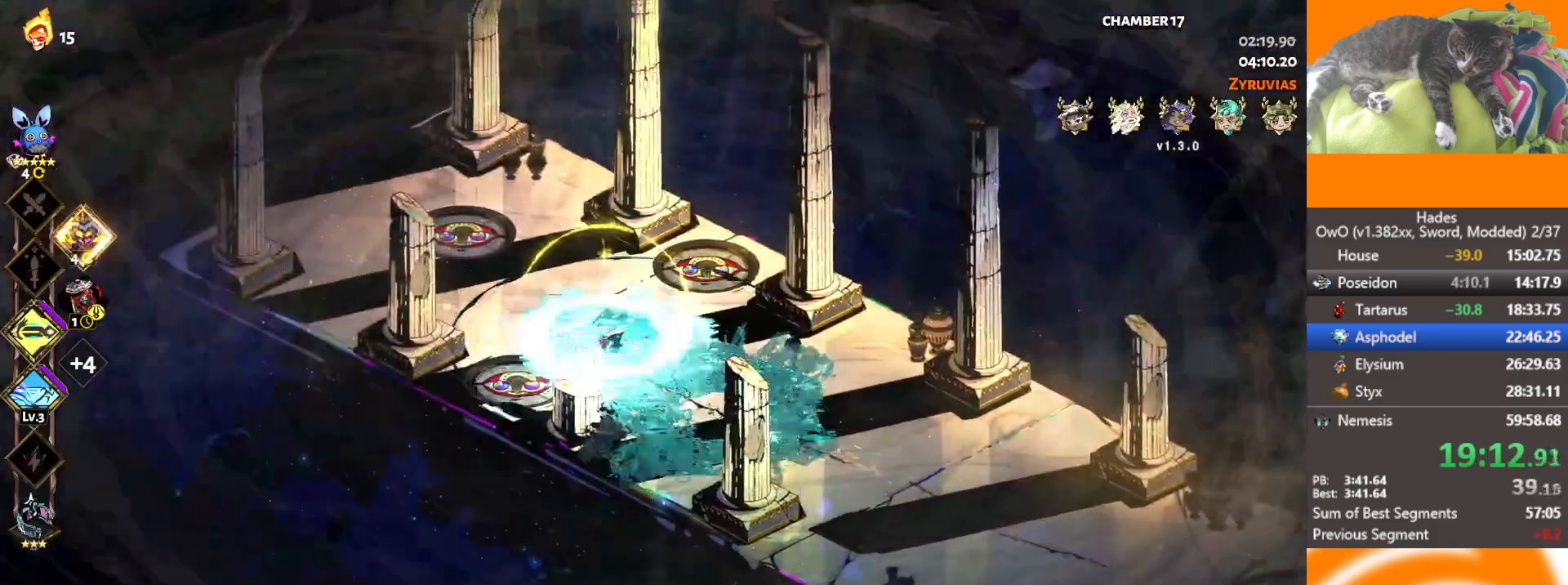
{"buttons": [], "left_stick": "center", "right_stick": "center", "button_events": []}
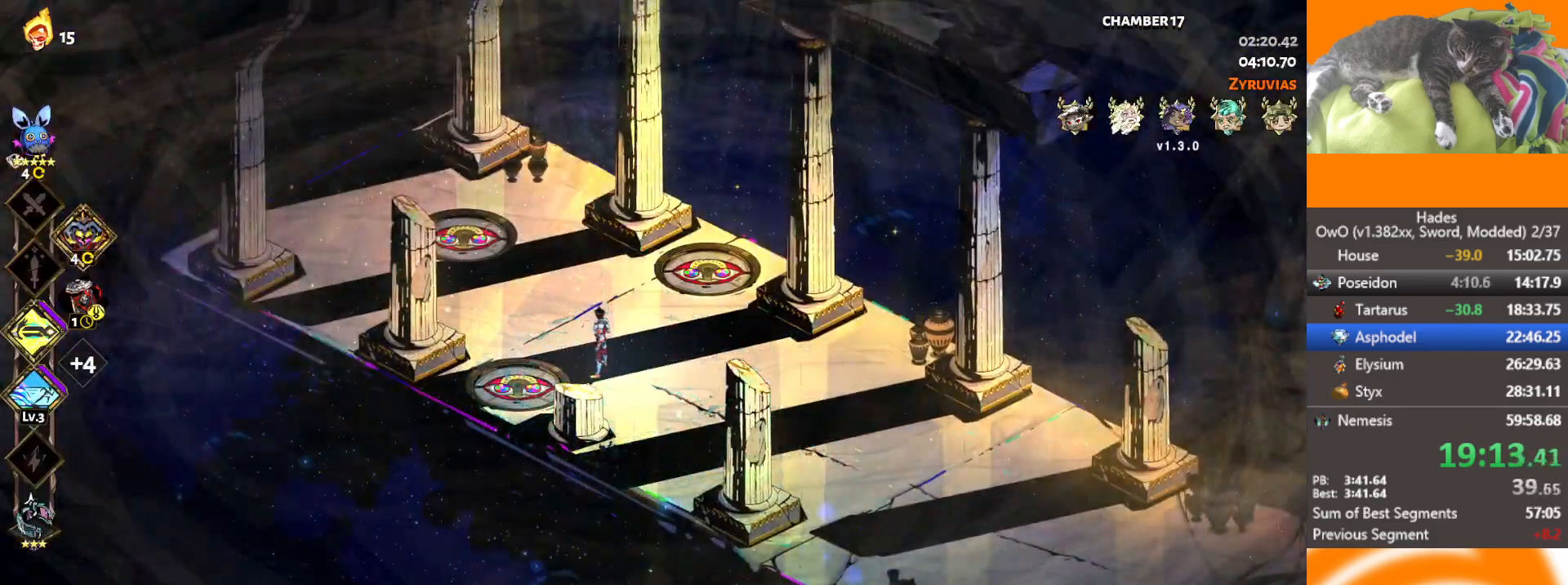
{"buttons": [], "left_stick": "center", "right_stick": "center", "button_events": []}
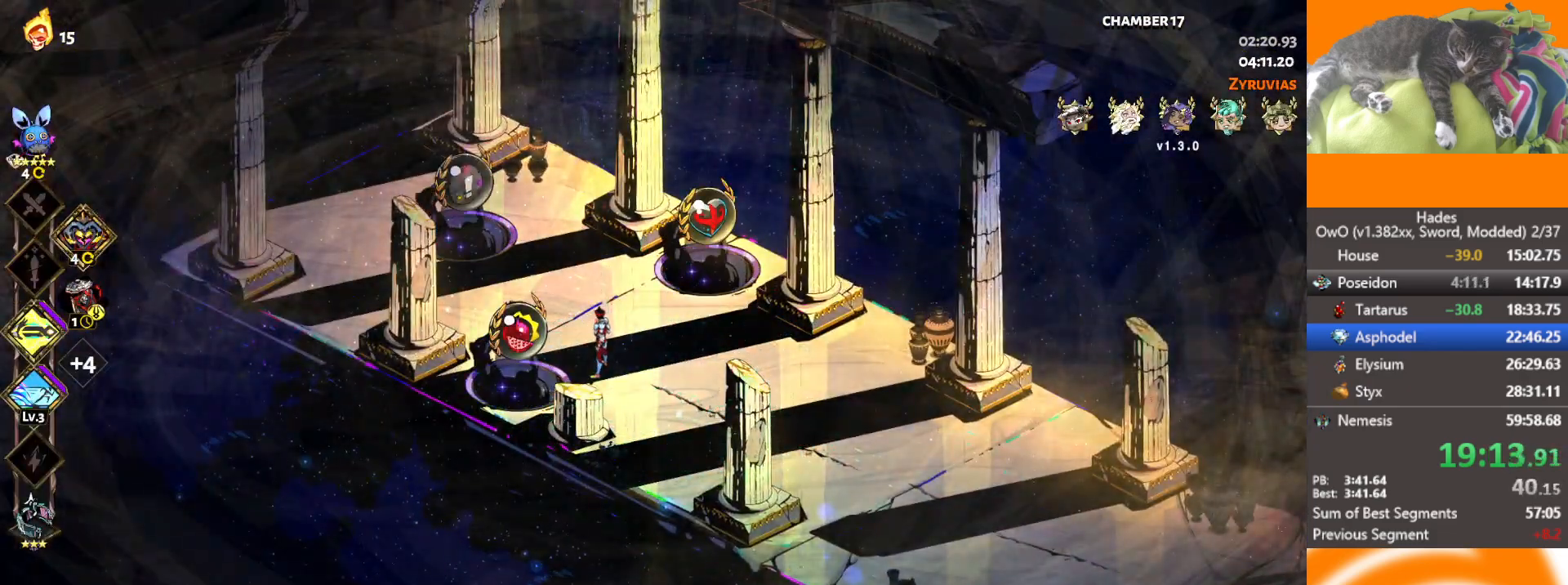
{"buttons": [], "left_stick": "up-left", "right_stick": "center", "button_events": [[83, "A", "down"], [183, "A", "up"], [333, "Y", "down"], [400, "Y", "up"]]}
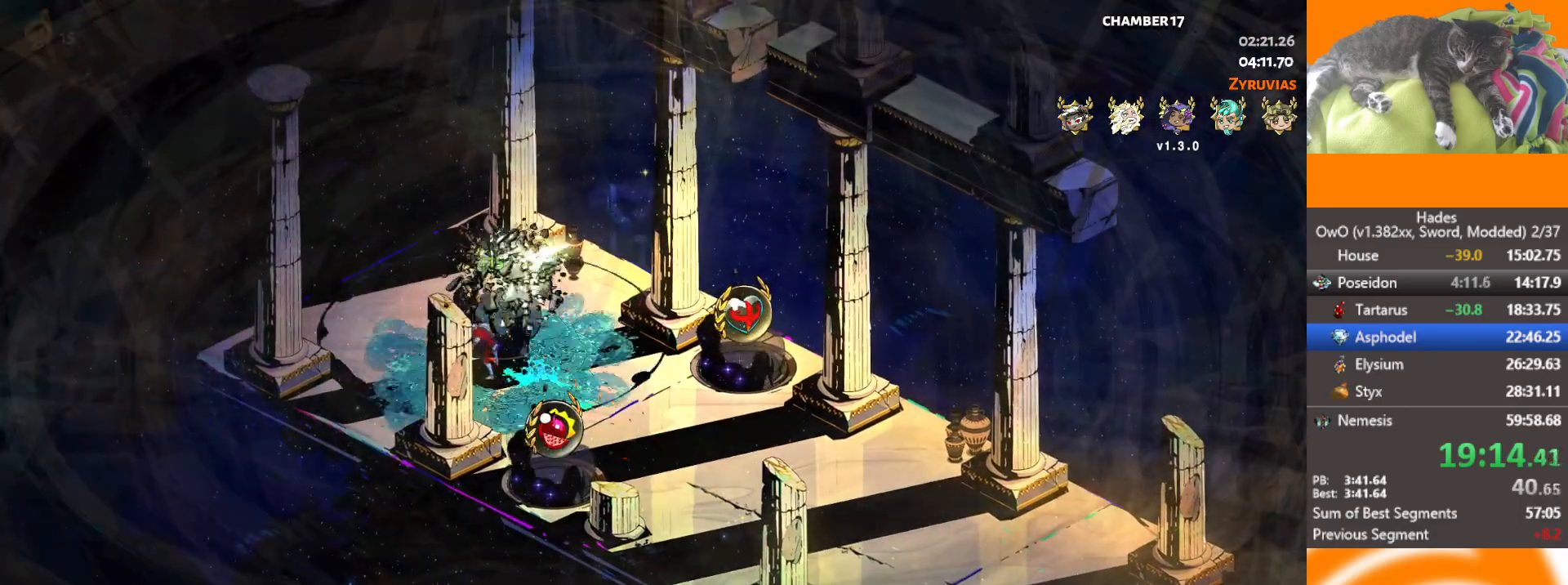
{"buttons": [], "left_stick": "center", "right_stick": "center", "button_events": []}
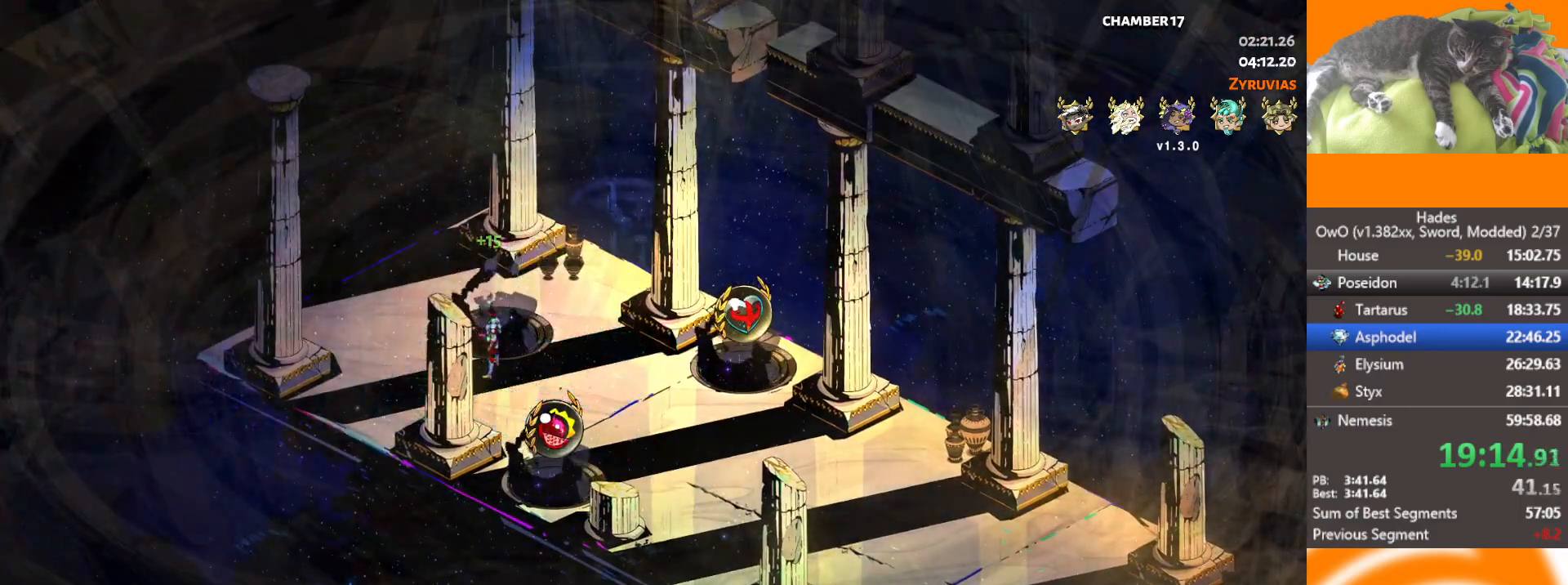
{"buttons": [], "left_stick": "center", "right_stick": "center", "button_events": []}
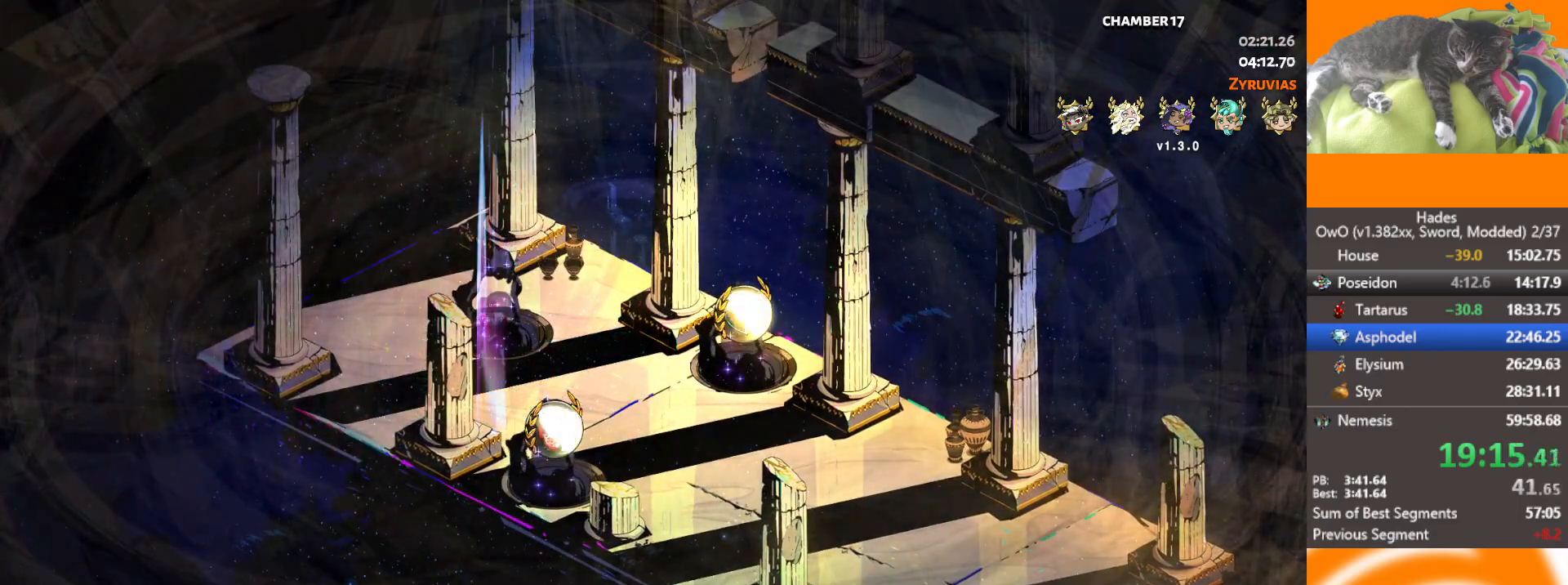
{"buttons": [], "left_stick": "up", "right_stick": "center", "button_events": []}
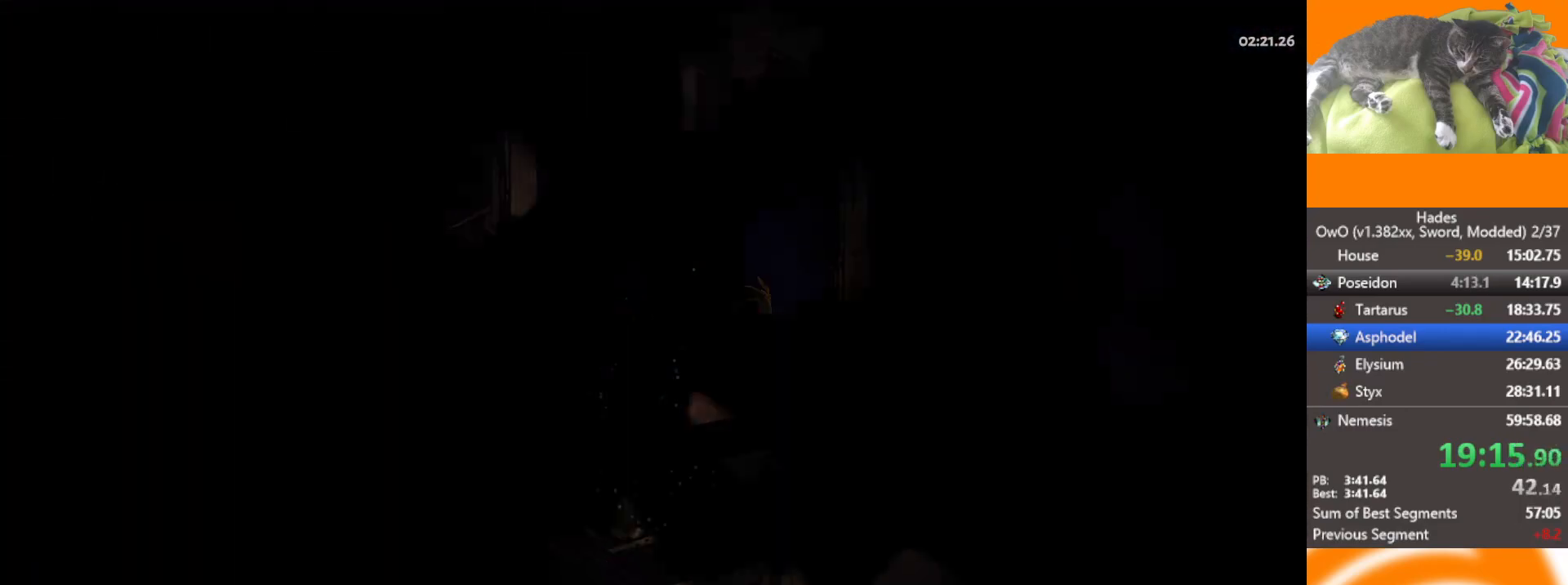
{"buttons": ["A"], "left_stick": "up", "right_stick": "center", "button_events": [[83, "A", "down"], [167, "A", "up"], [217, "A", "down"], [333, "A", "up"], [467, "A", "down"]]}
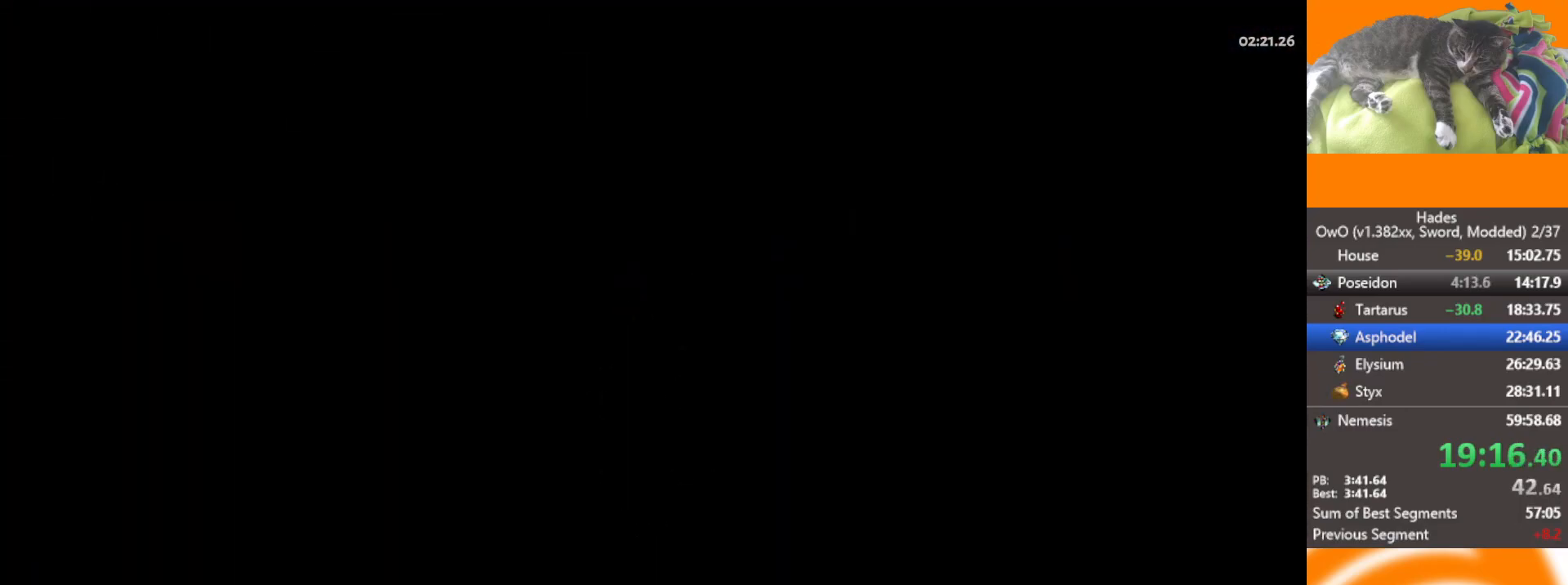
{"buttons": [], "left_stick": "up", "right_stick": "center", "button_events": [[67, "A", "up"], [183, "A", "down"], [267, "A", "up"], [350, "A", "down"], [450, "A", "up"]]}
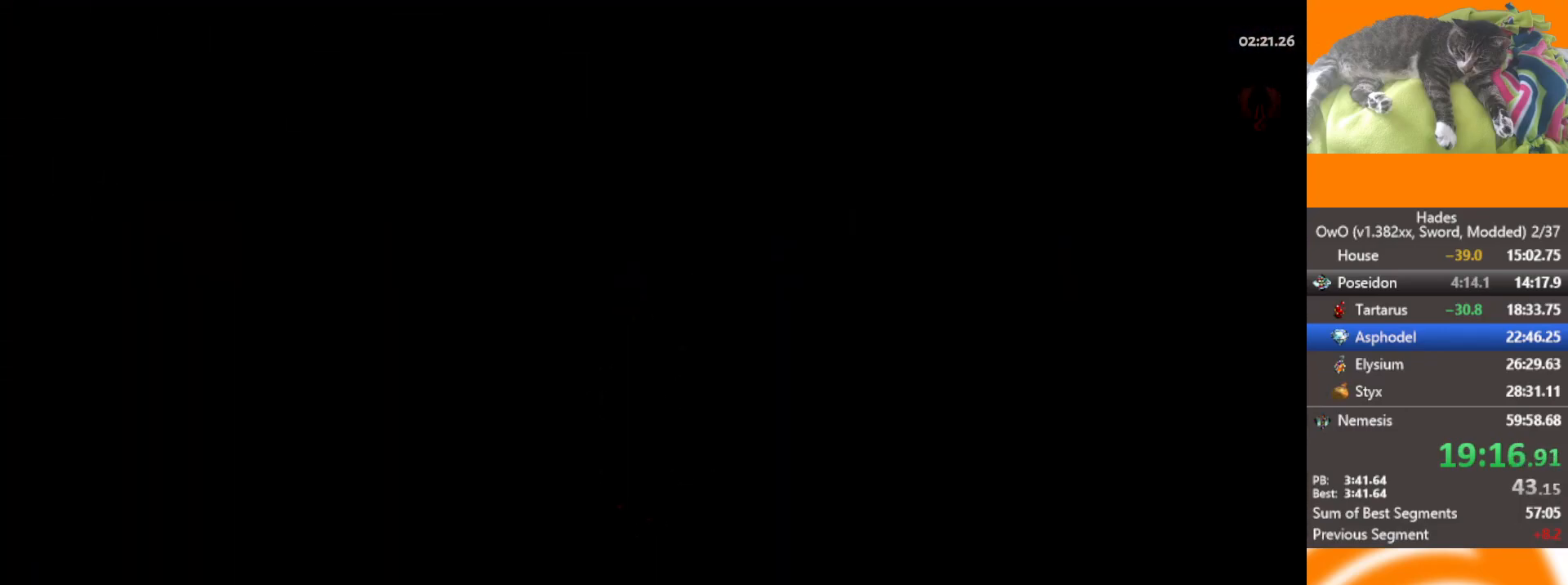
{"buttons": [], "left_stick": "up", "right_stick": "center", "button_events": [[17, "A", "down"], [100, "A", "up"], [167, "A", "down"], [267, "A", "up"], [350, "A", "down"], [450, "A", "up"]]}
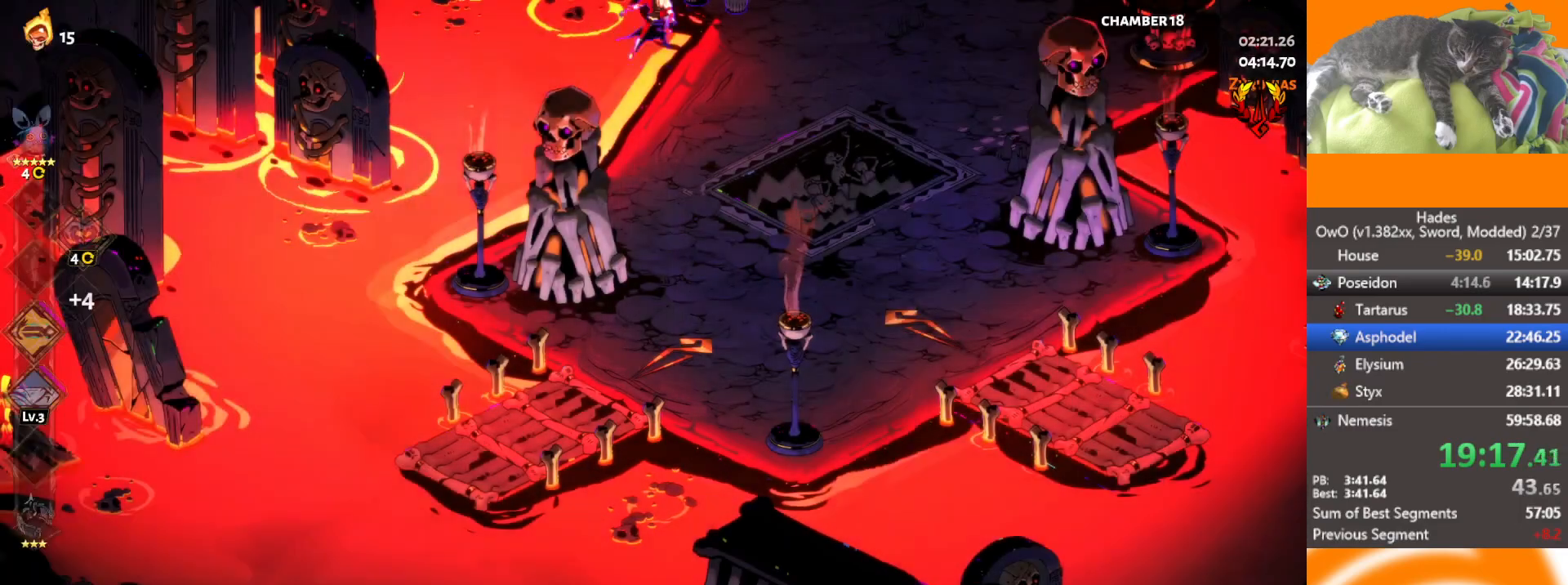
{"buttons": ["A"], "left_stick": "up", "right_stick": "center", "button_events": [[150, "A", "down"], [250, "A", "up"], [300, "A", "down"], [383, "A", "up"], [467, "A", "down"]]}
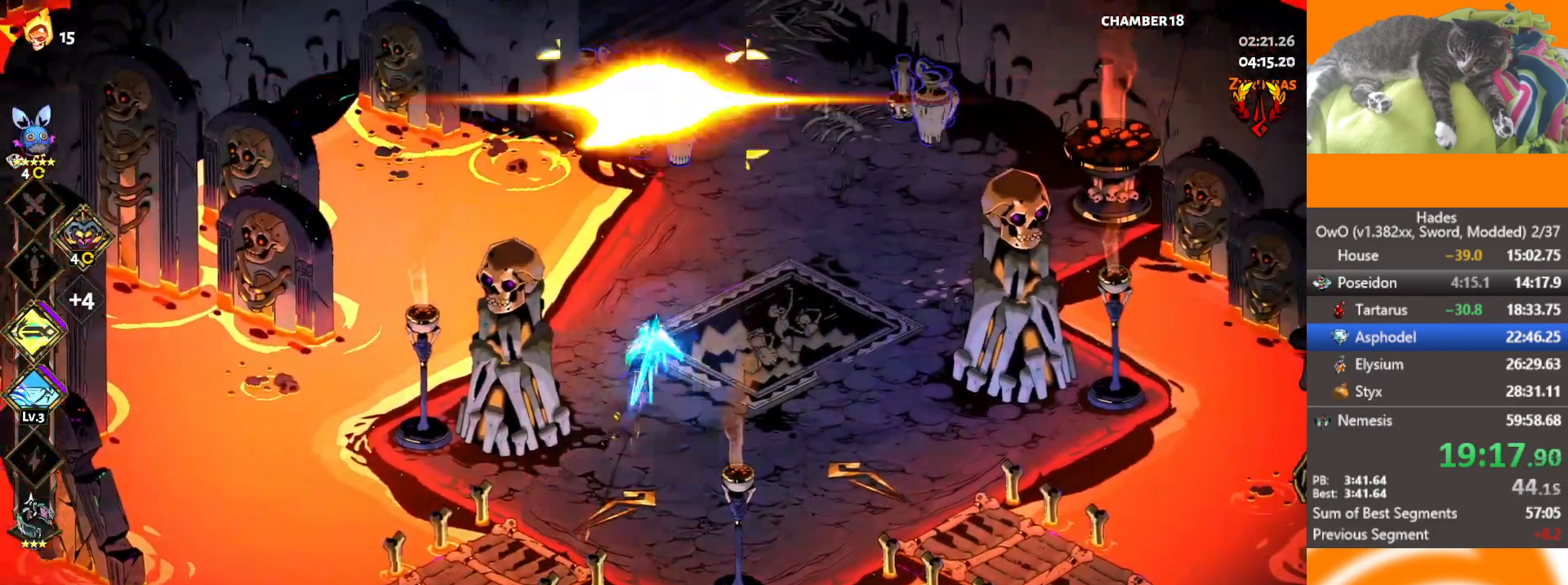
{"buttons": [], "left_stick": "up", "right_stick": "center", "button_events": [[50, "A", "up"], [150, "A", "down"], [267, "A", "up"]]}
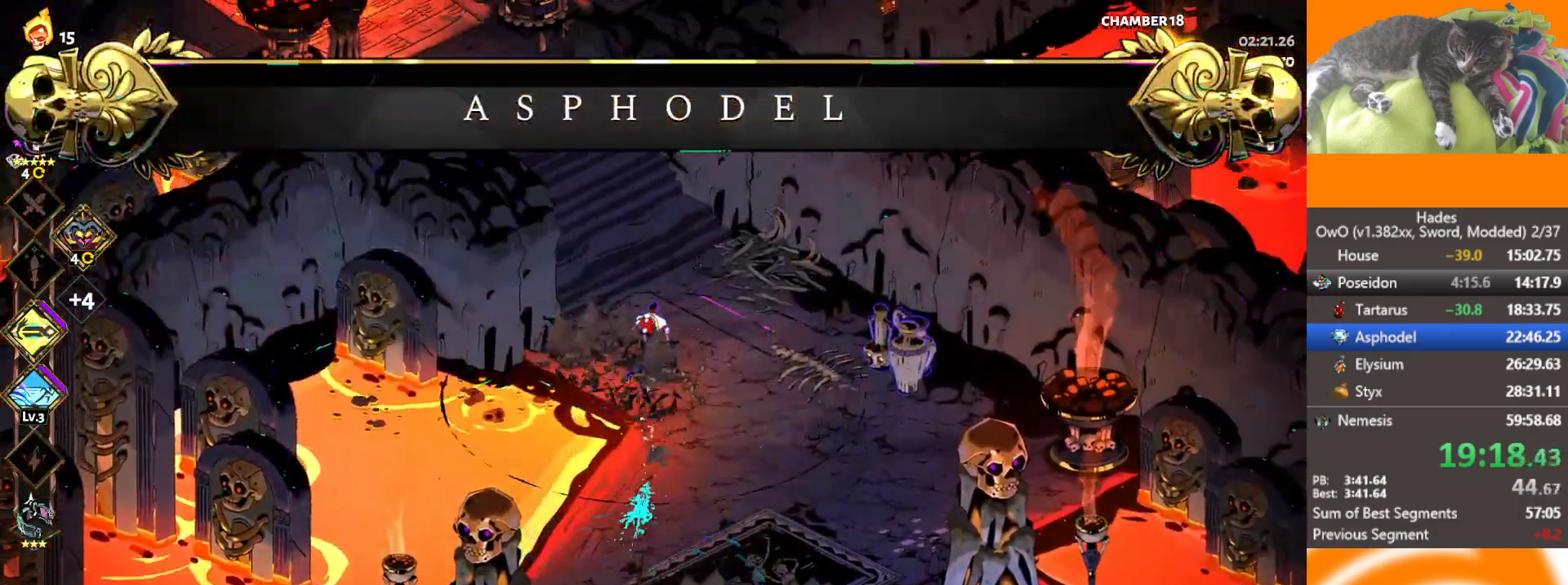
{"buttons": [], "left_stick": "up-left", "right_stick": "center", "button_events": [[17, "A", "down"], [100, "A", "up"], [200, "A", "down"], [283, "A", "up"], [383, "A", "down"], [483, "A", "up"]]}
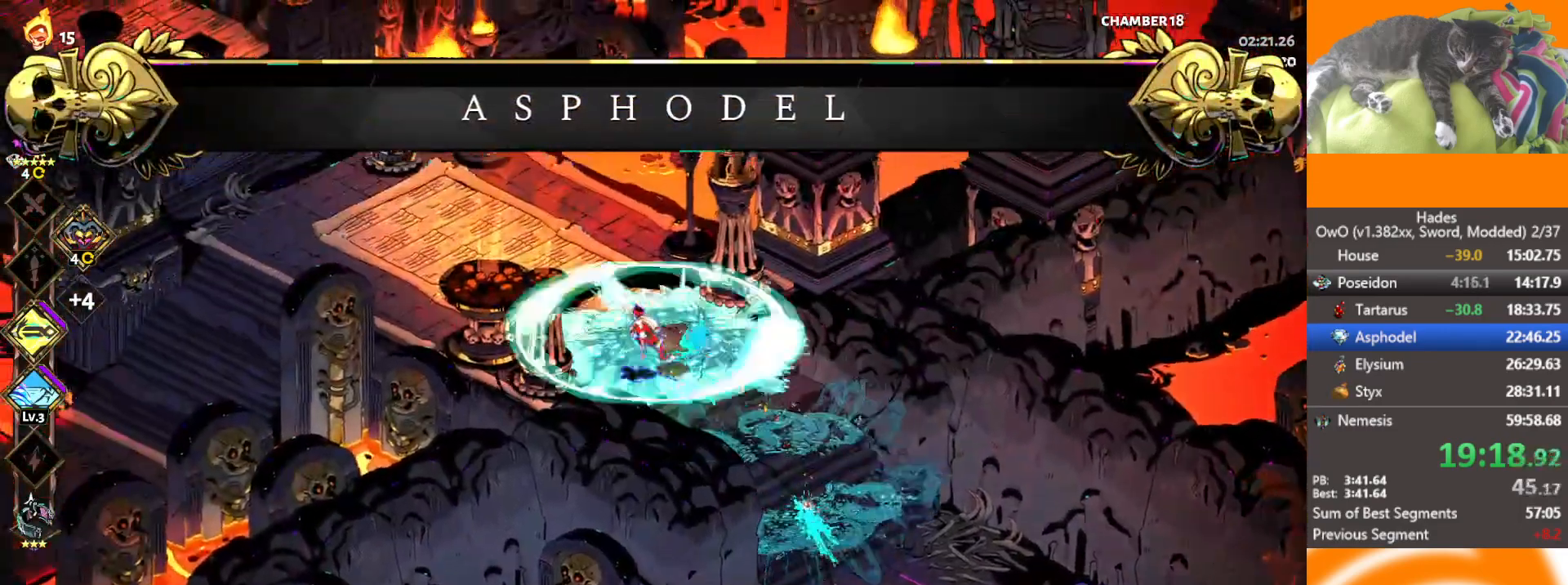
{"buttons": [], "left_stick": "up-left", "right_stick": "center", "button_events": []}
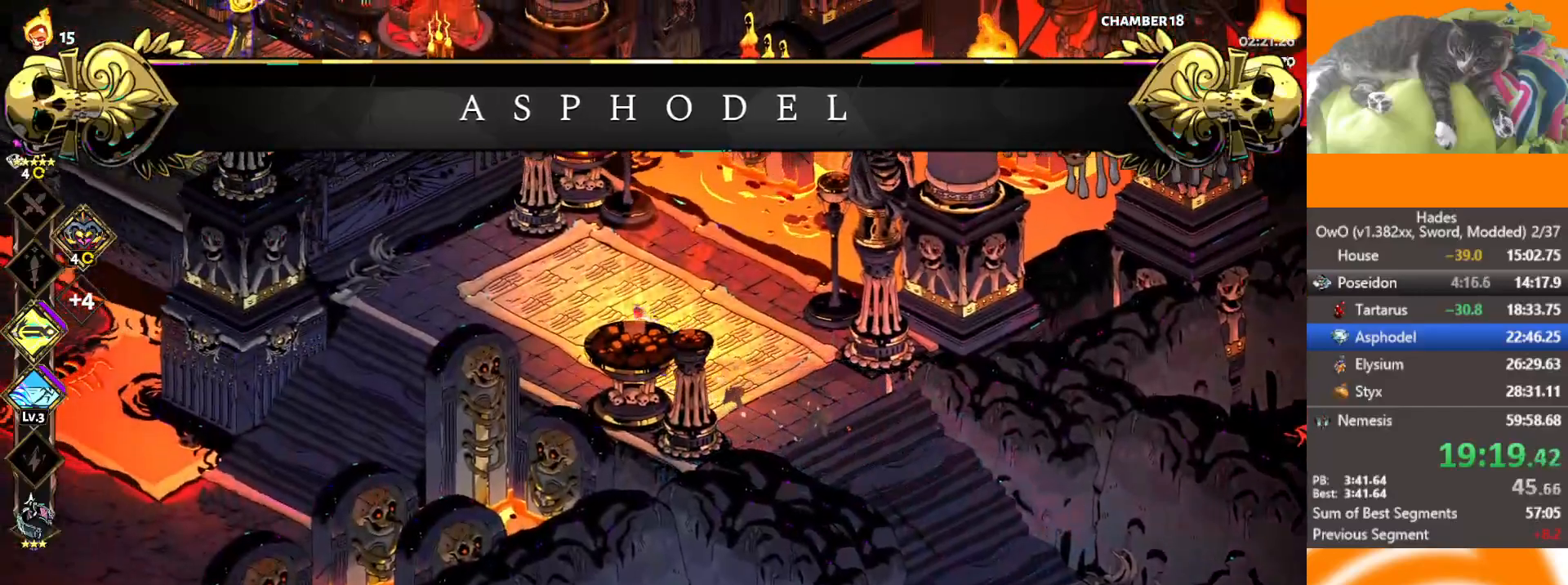
{"buttons": ["A"], "left_stick": "up-left", "right_stick": "center", "button_events": [[117, "A", "down"], [233, "A", "up"], [350, "A", "down"]]}
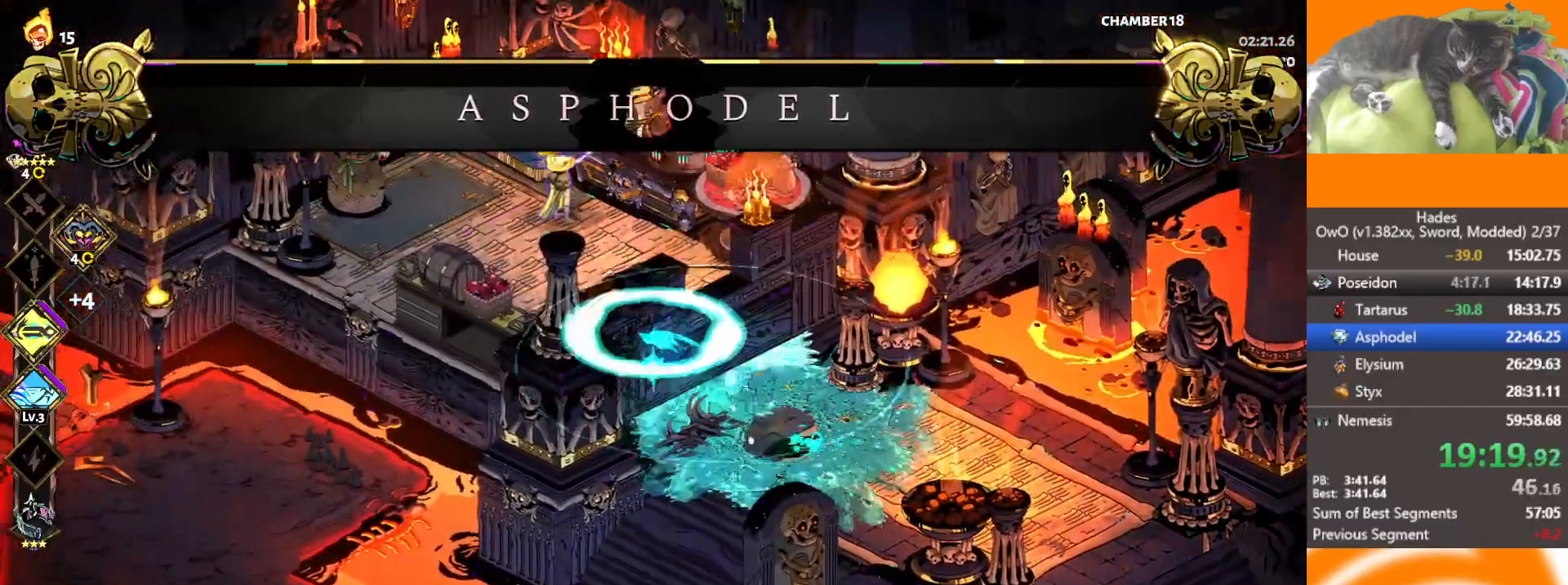
{"buttons": [], "left_stick": "center", "right_stick": "center", "button_events": [[50, "A", "up"], [217, "Y", "down"], [317, "Y", "up"], [383, "Y", "down"], [467, "Y", "up"]]}
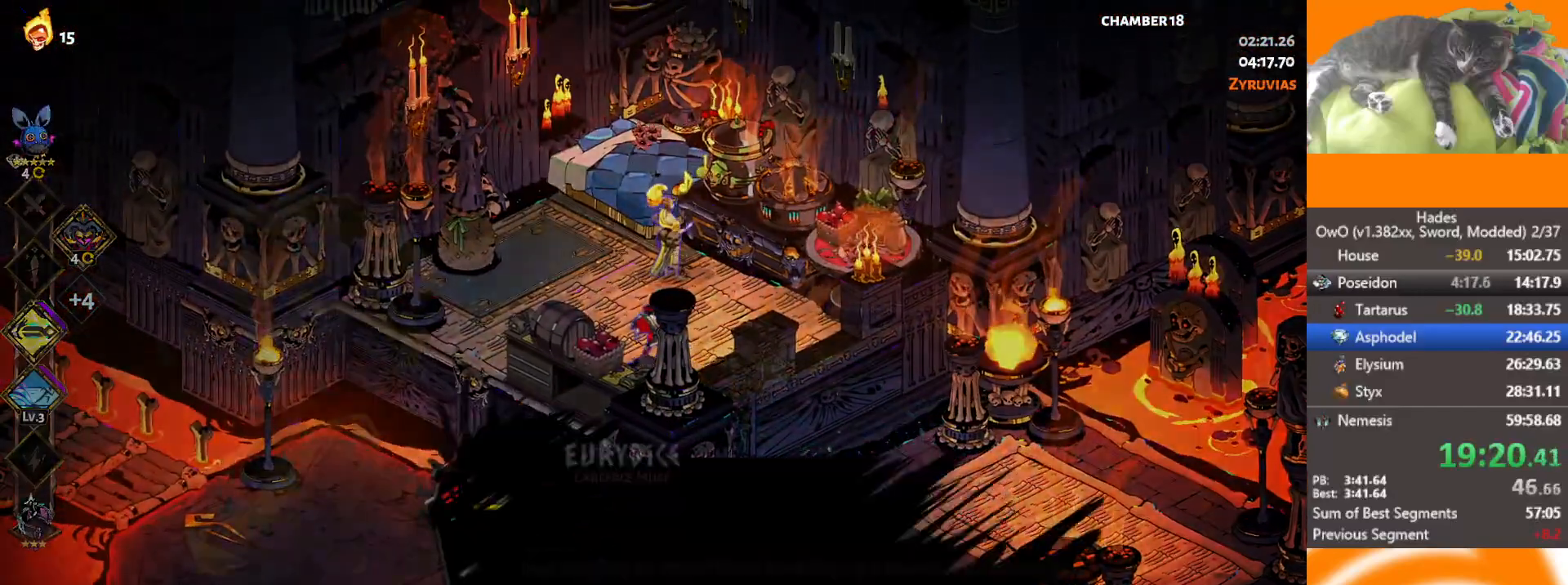
{"buttons": [], "left_stick": "center", "right_stick": "center", "button_events": [[217, "B", "down"], [283, "B", "up"], [367, "B", "down"], [467, "B", "up"]]}
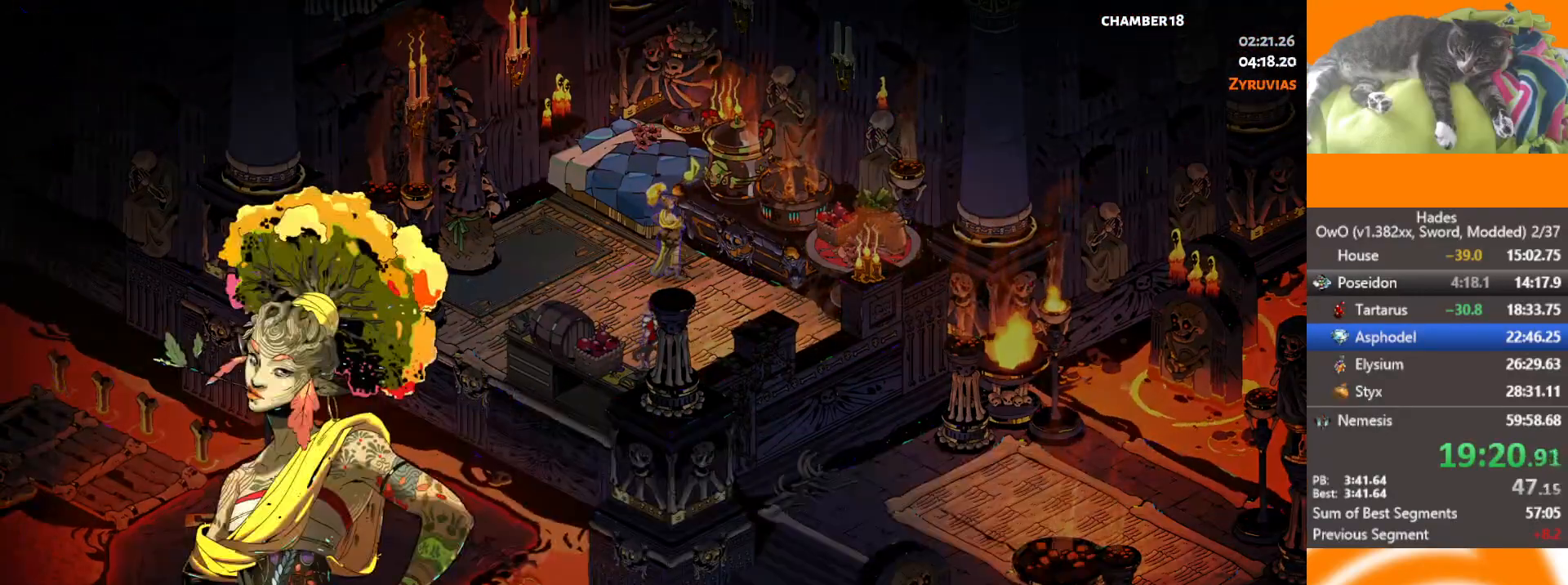
{"buttons": [], "left_stick": "center", "right_stick": "center", "button_events": [[50, "DPAD_DOWN", "down"], [117, "DPAD_DOWN", "up"], [200, "DPAD_DOWN", "down"], [283, "DPAD_DOWN", "up"], [350, "DPAD_DOWN", "down"], [433, "DPAD_DOWN", "up"]]}